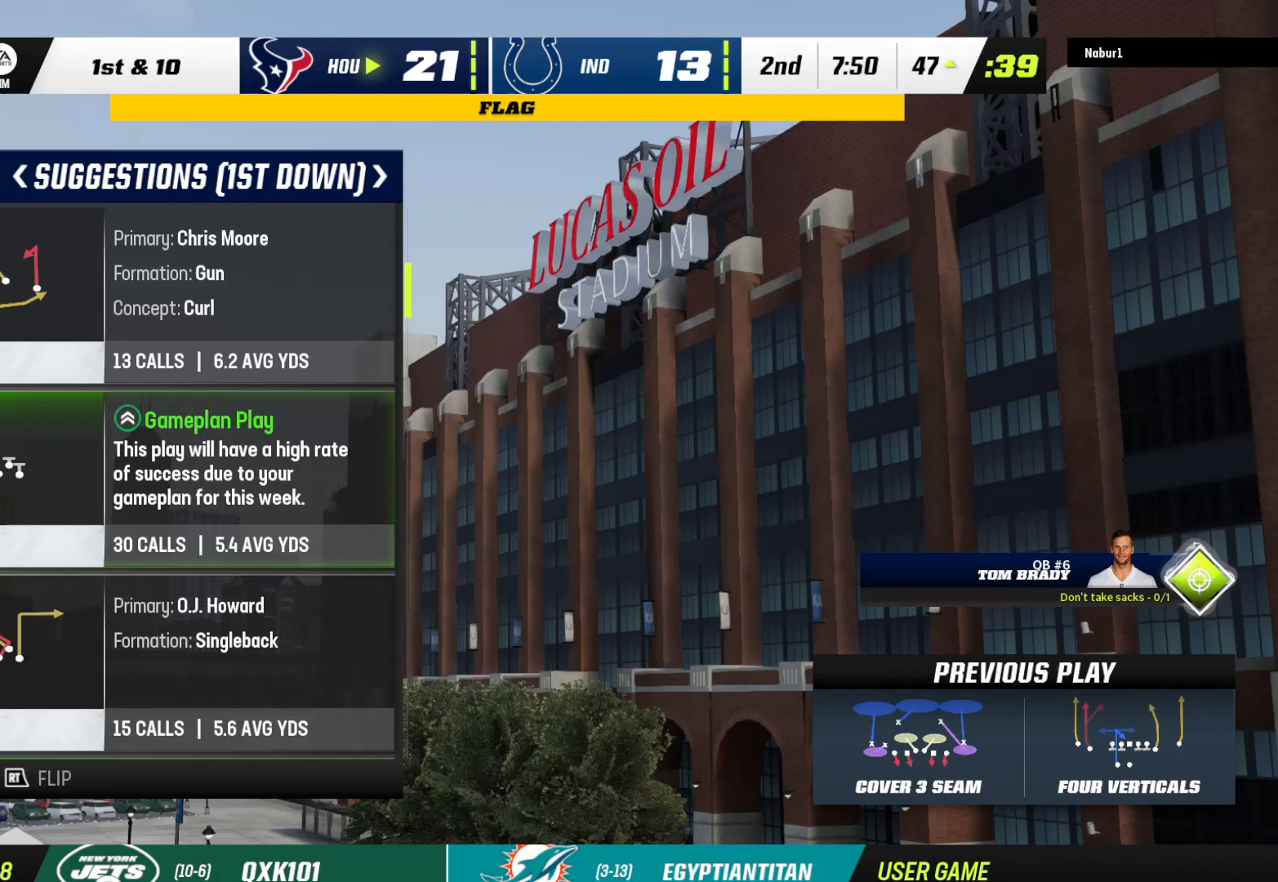
Gameplay with a controller (Xbox layout); each line is a JSON object with the inputs held at the frame after it. "events" lists button and stick changes between this image and that frame as [ms after this image, input, new state], when the widget could be followed in between.
{"buttons": [], "left_stick": "center", "right_stick": "center", "events": [[167, "DPAD_DOWN", "down"], [300, "DPAD_DOWN", "up"]]}
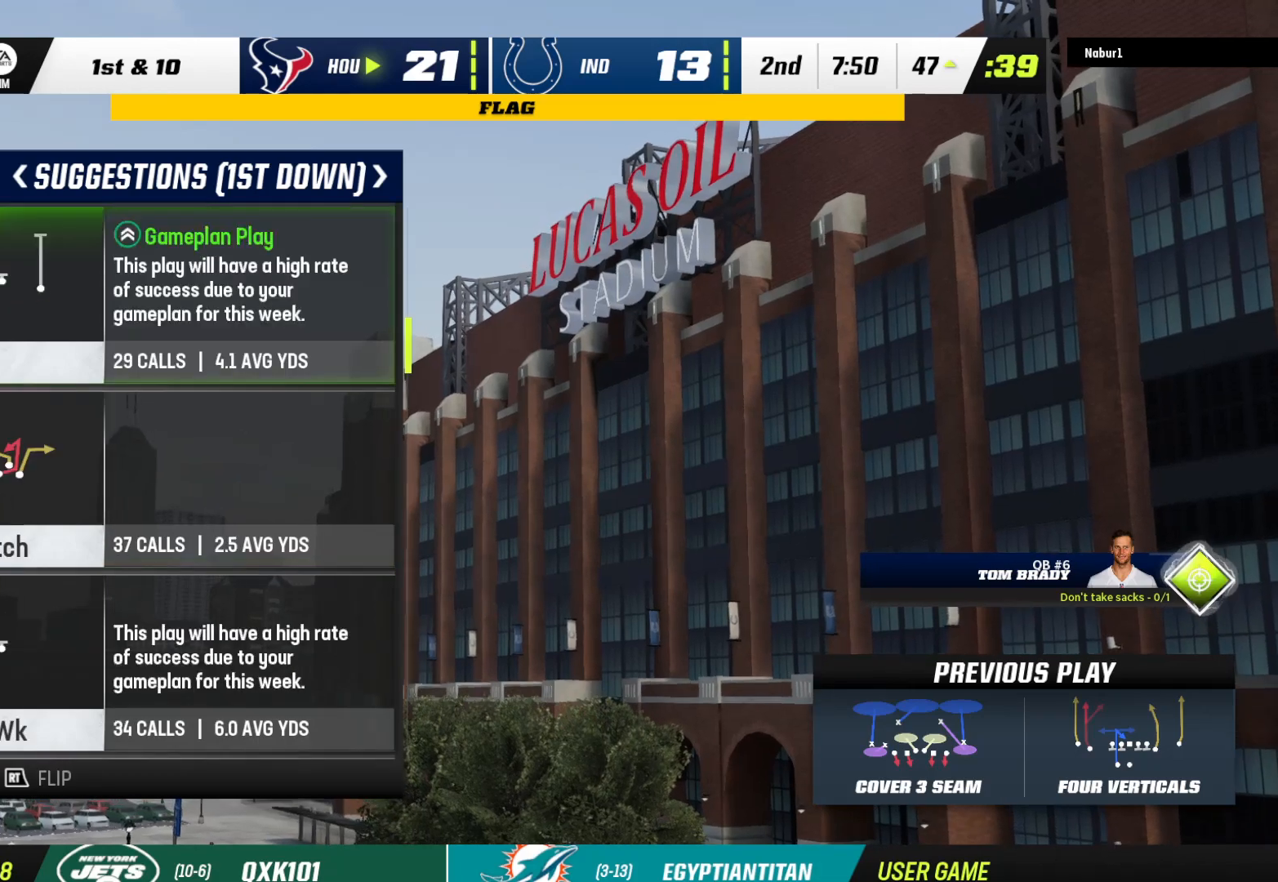
{"buttons": [], "left_stick": "center", "right_stick": "center", "events": []}
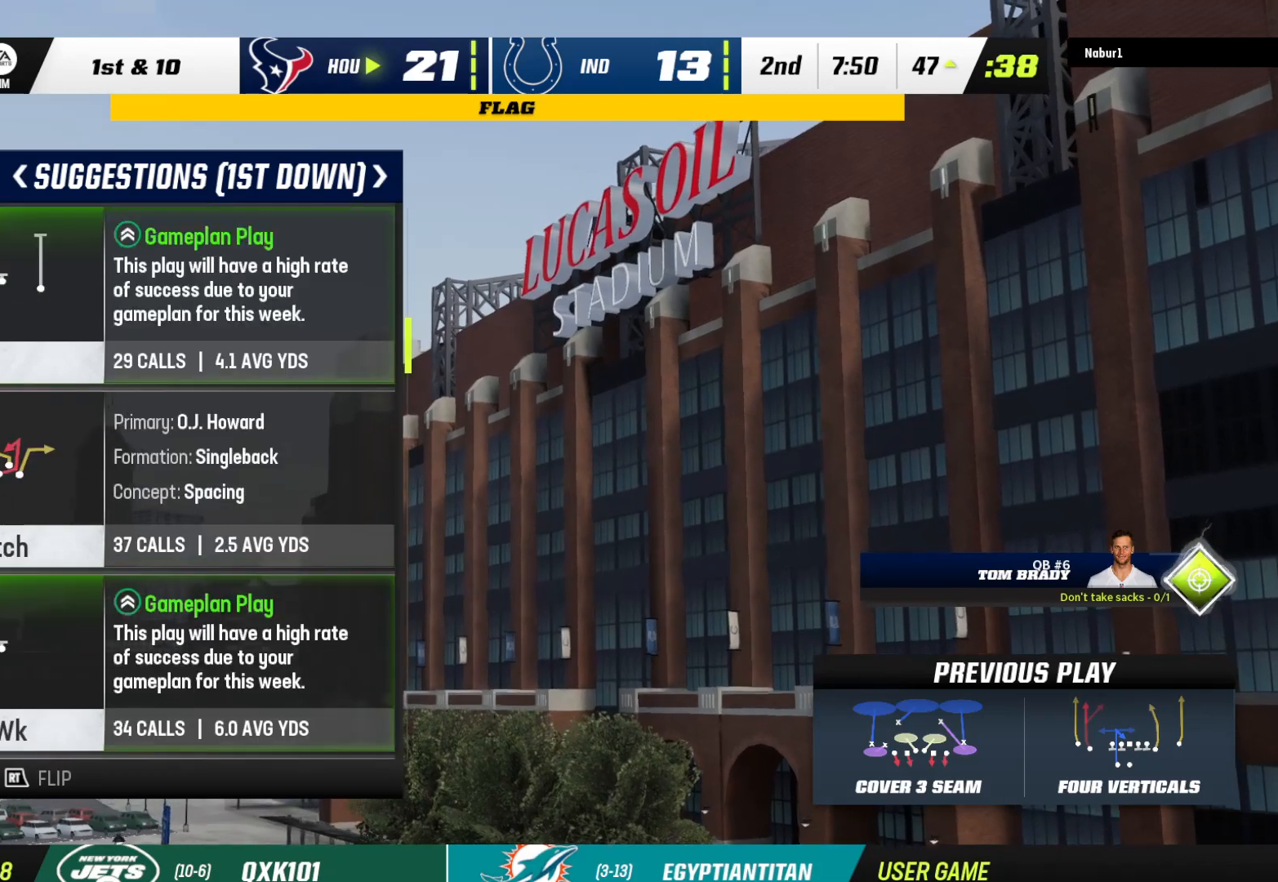
{"buttons": [], "left_stick": "center", "right_stick": "center", "events": []}
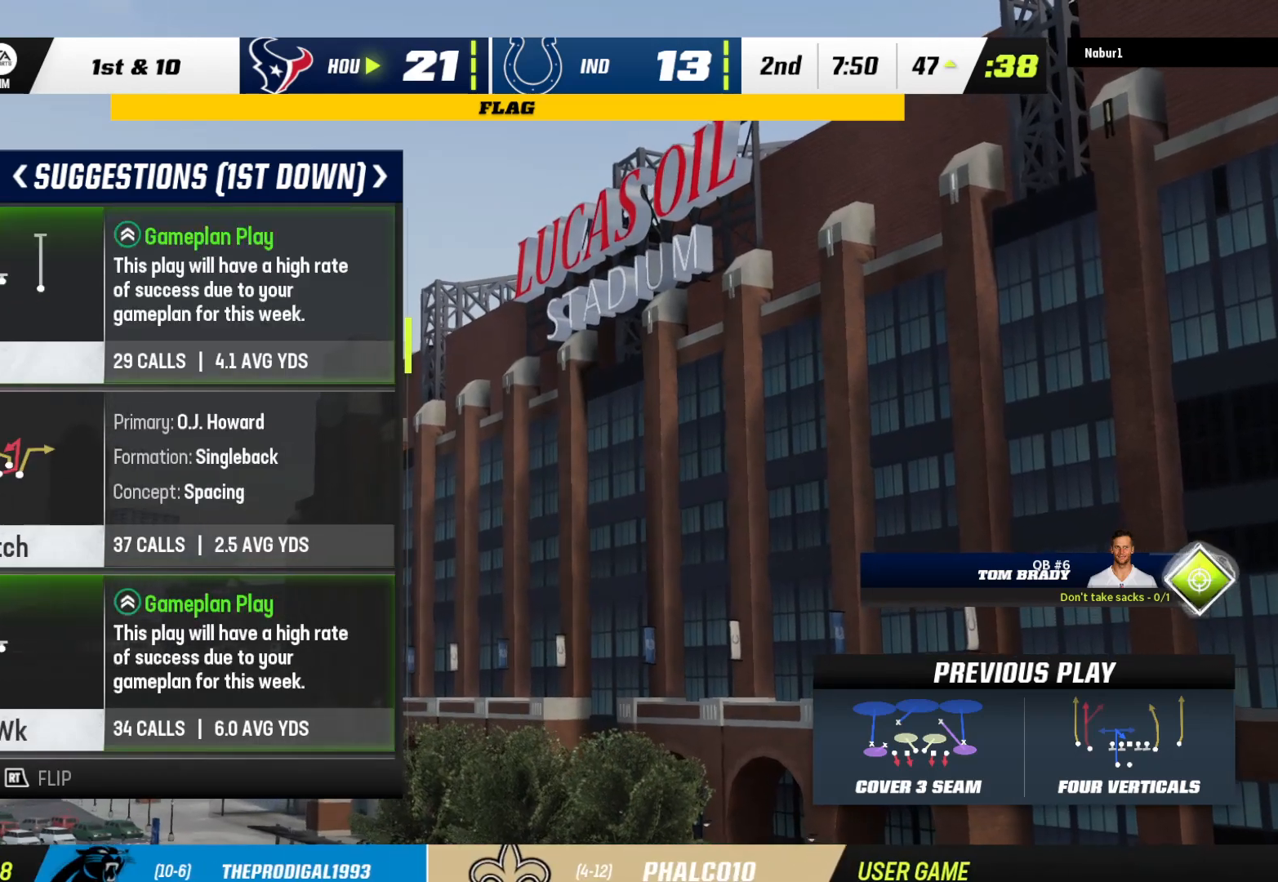
{"buttons": [], "left_stick": "center", "right_stick": "center", "events": [[267, "DPAD_DOWN", "down"], [467, "DPAD_DOWN", "up"]]}
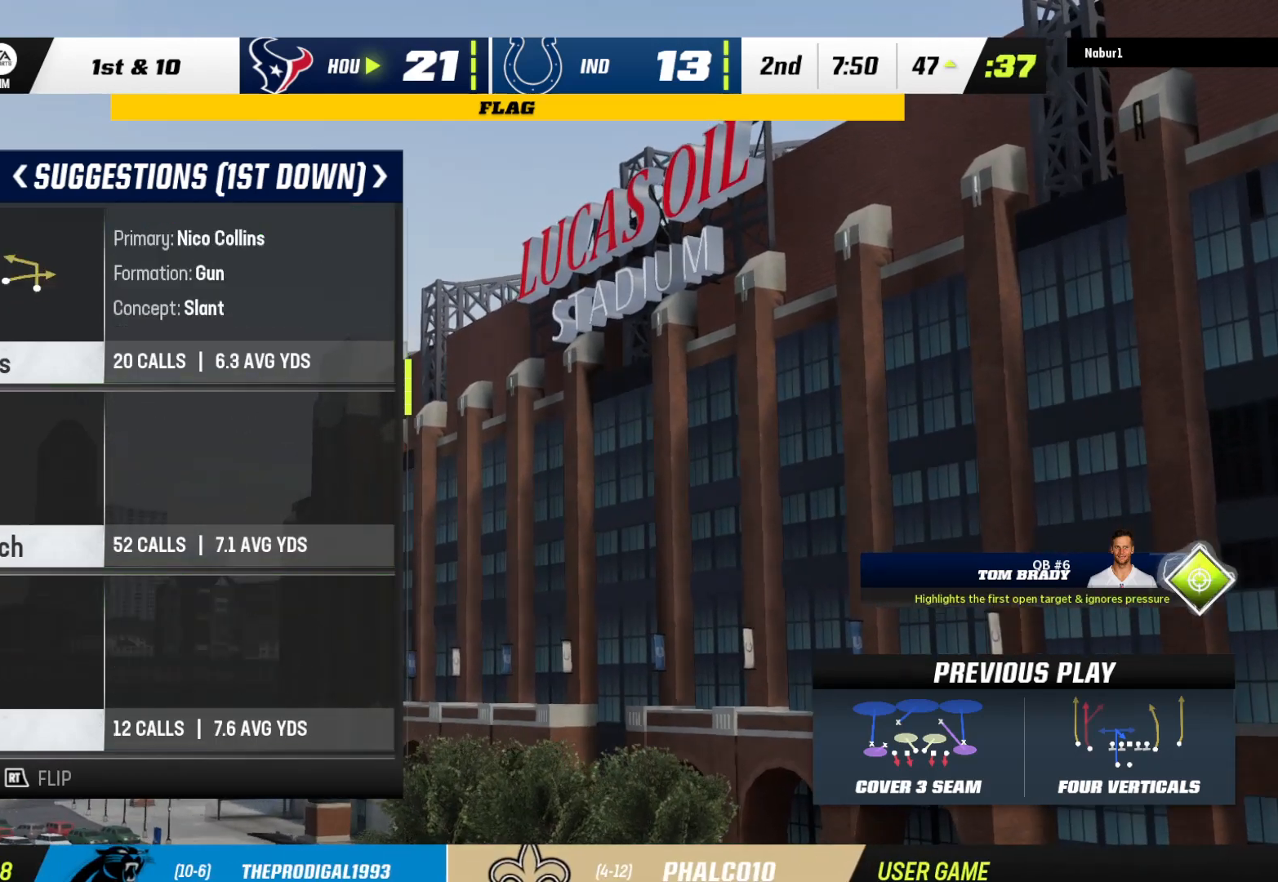
{"buttons": ["DPAD_UP"], "left_stick": "center", "right_stick": "center", "events": [[400, "DPAD_UP", "down"]]}
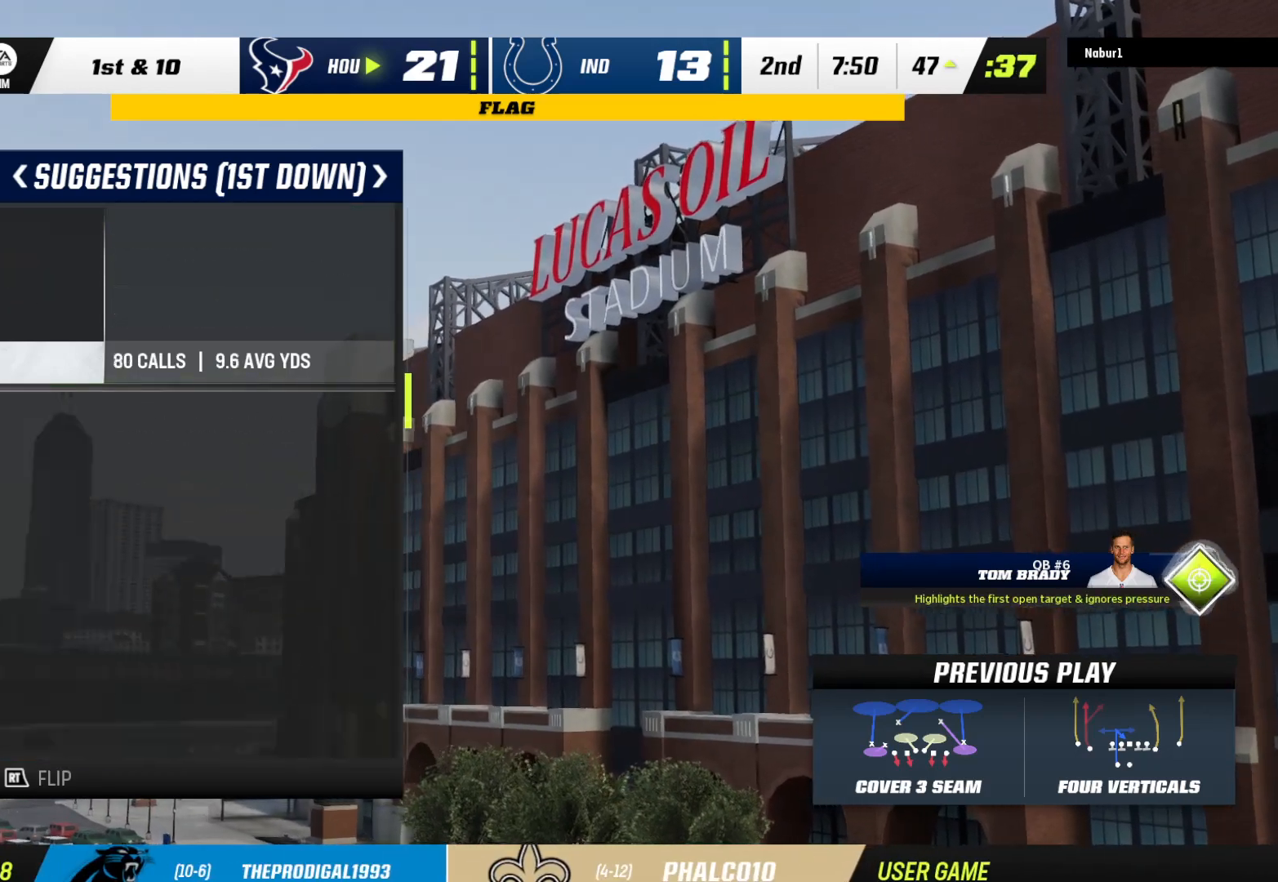
{"buttons": [], "left_stick": "center", "right_stick": "center", "events": [[100, "DPAD_UP", "up"], [267, "Y", "down"], [400, "Y", "up"]]}
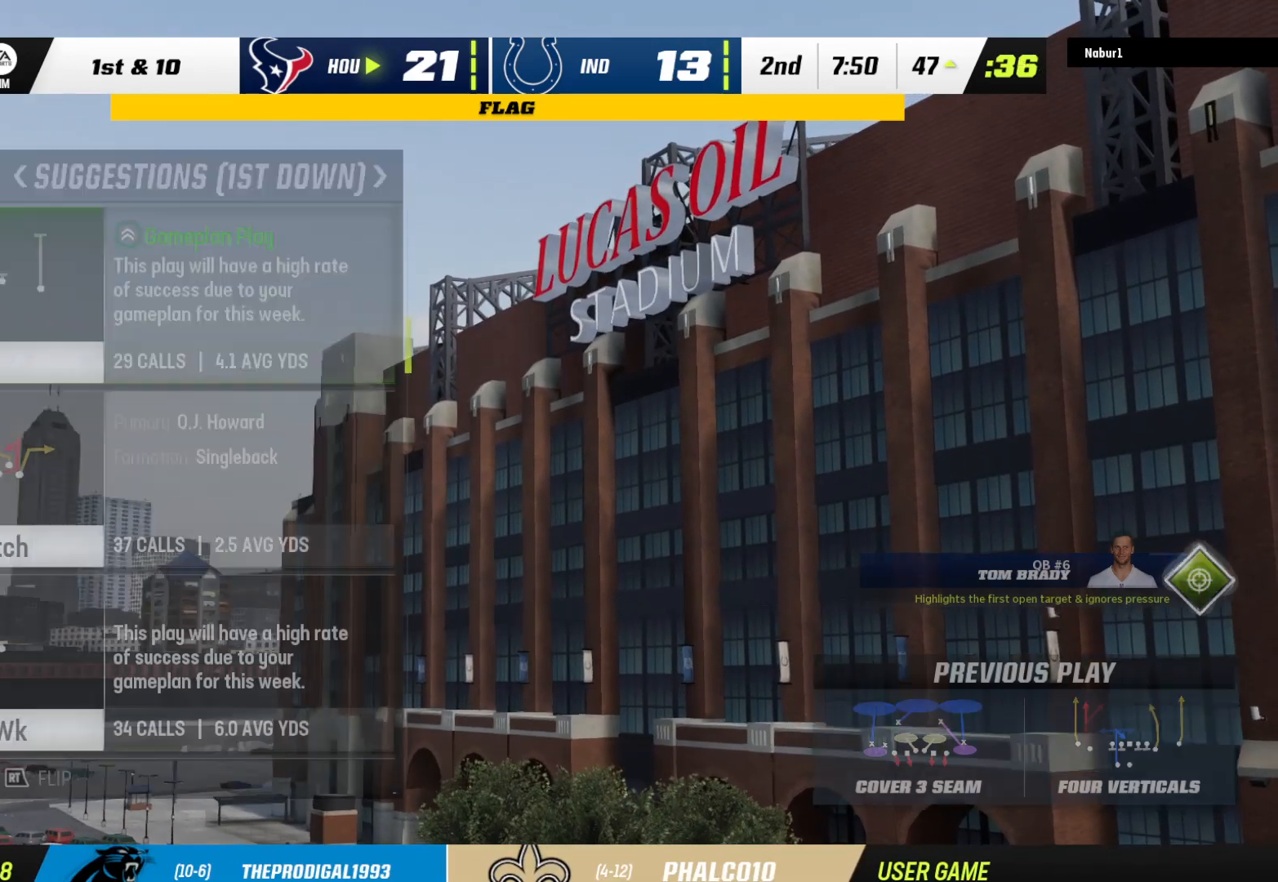
{"buttons": ["A"], "left_stick": "center", "right_stick": "center", "events": [[300, "A", "down"], [367, "A", "up"], [467, "A", "down"]]}
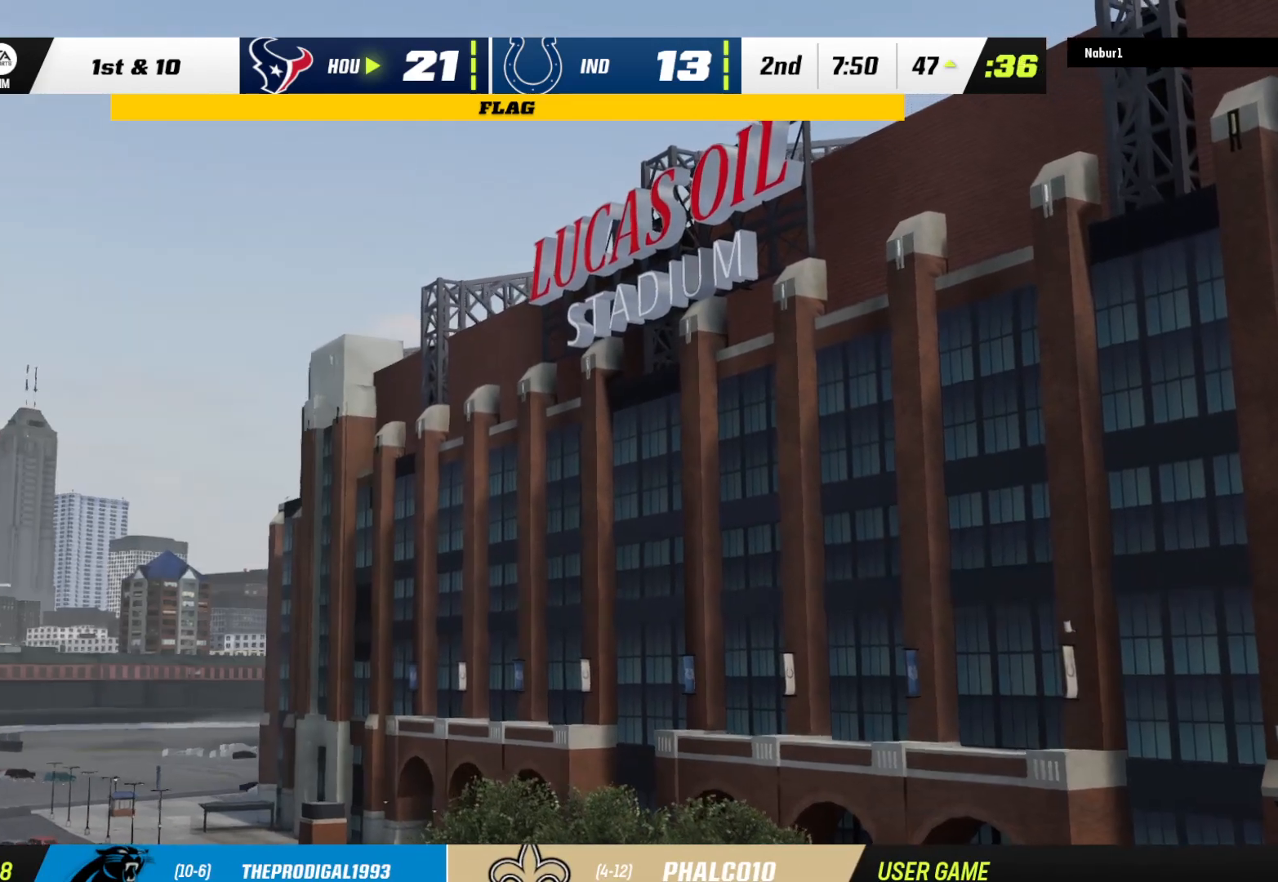
{"buttons": ["A"], "left_stick": "center", "right_stick": "center", "events": [[133, "A", "up"], [167, "A", "down"], [233, "A", "up"], [267, "A", "down"], [400, "A", "up"], [467, "A", "down"]]}
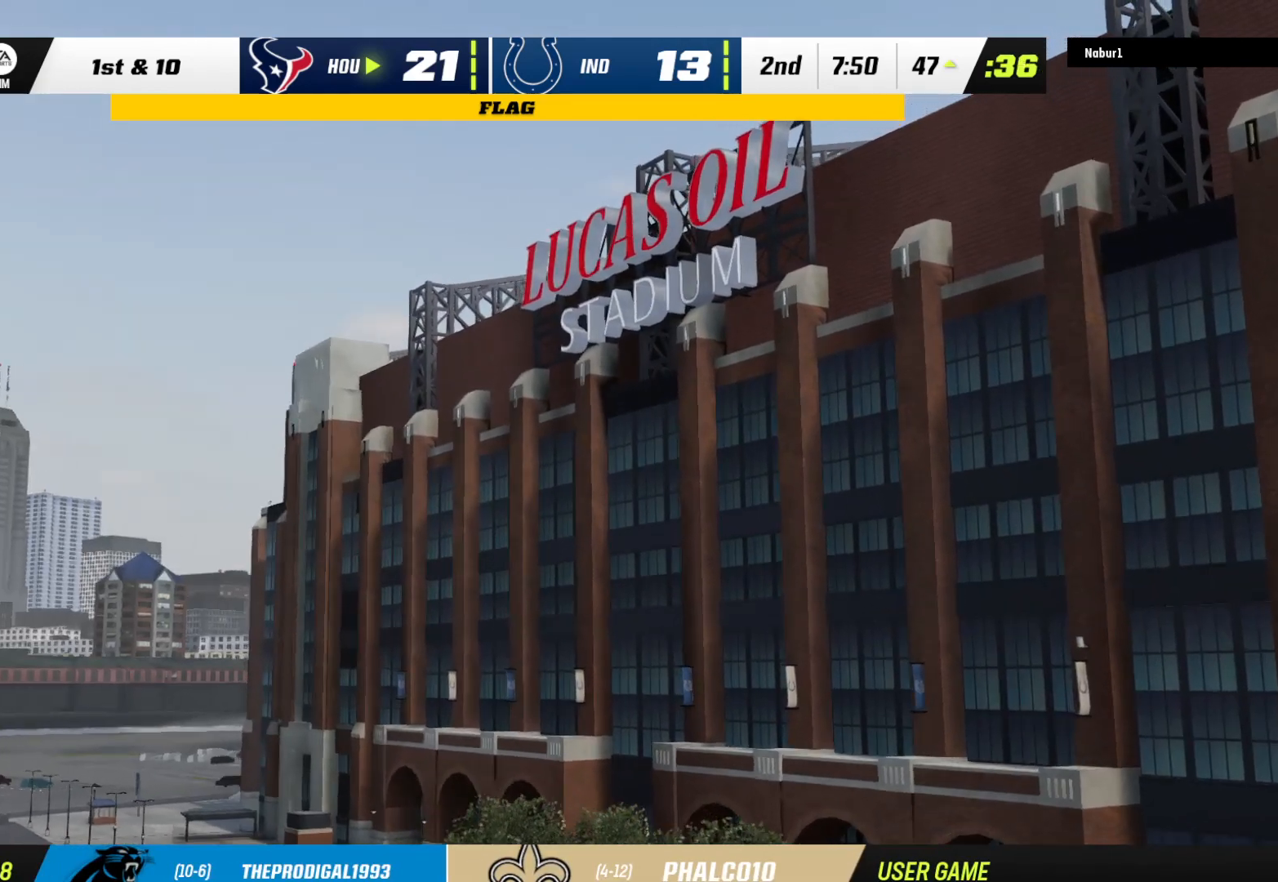
{"buttons": [], "left_stick": "center", "right_stick": "center", "events": [[67, "A", "up"], [167, "A", "down"], [233, "A", "up"], [367, "A", "down"], [433, "A", "up"]]}
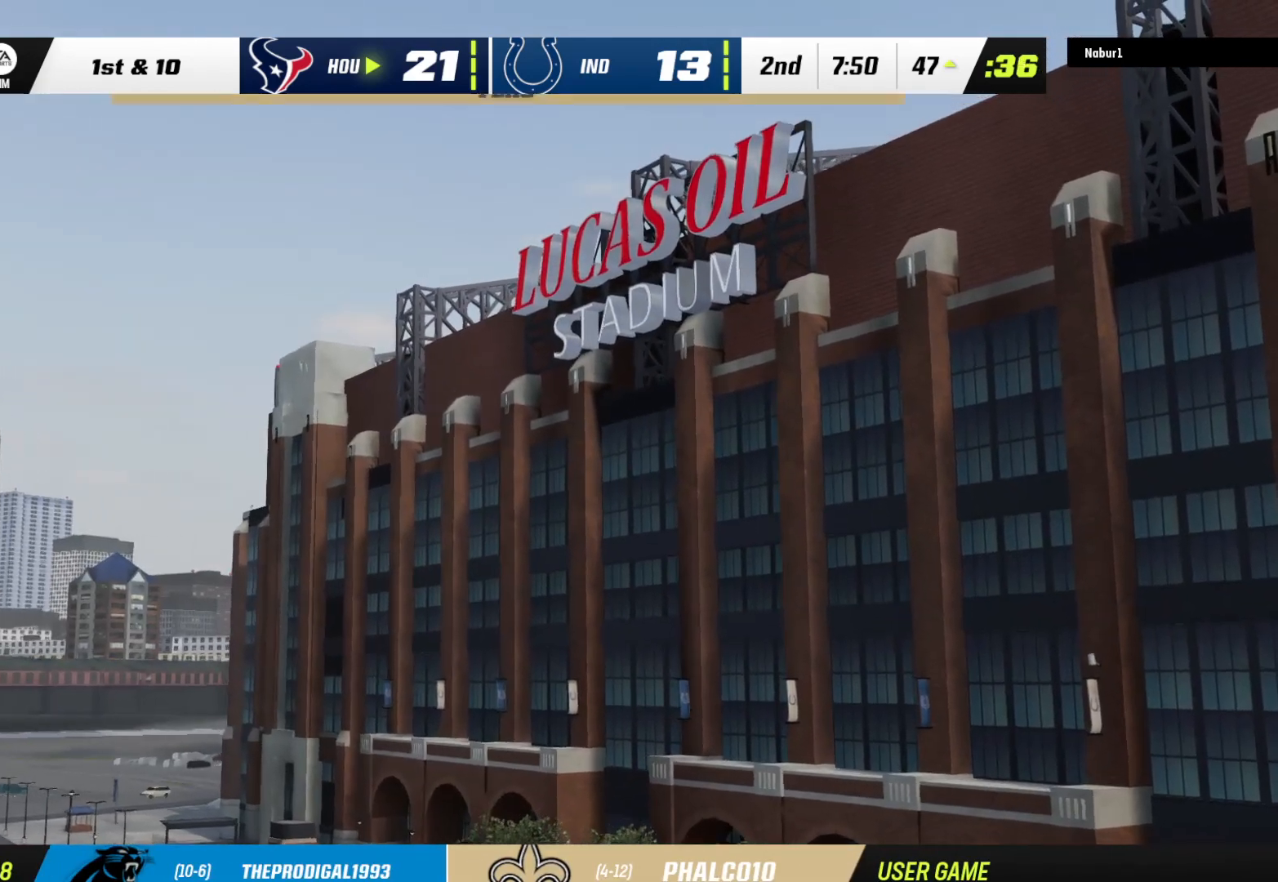
{"buttons": ["A"], "left_stick": "center", "right_stick": "center", "events": [[33, "A", "down"], [267, "A", "up"], [367, "A", "down"], [433, "A", "up"], [500, "A", "down"]]}
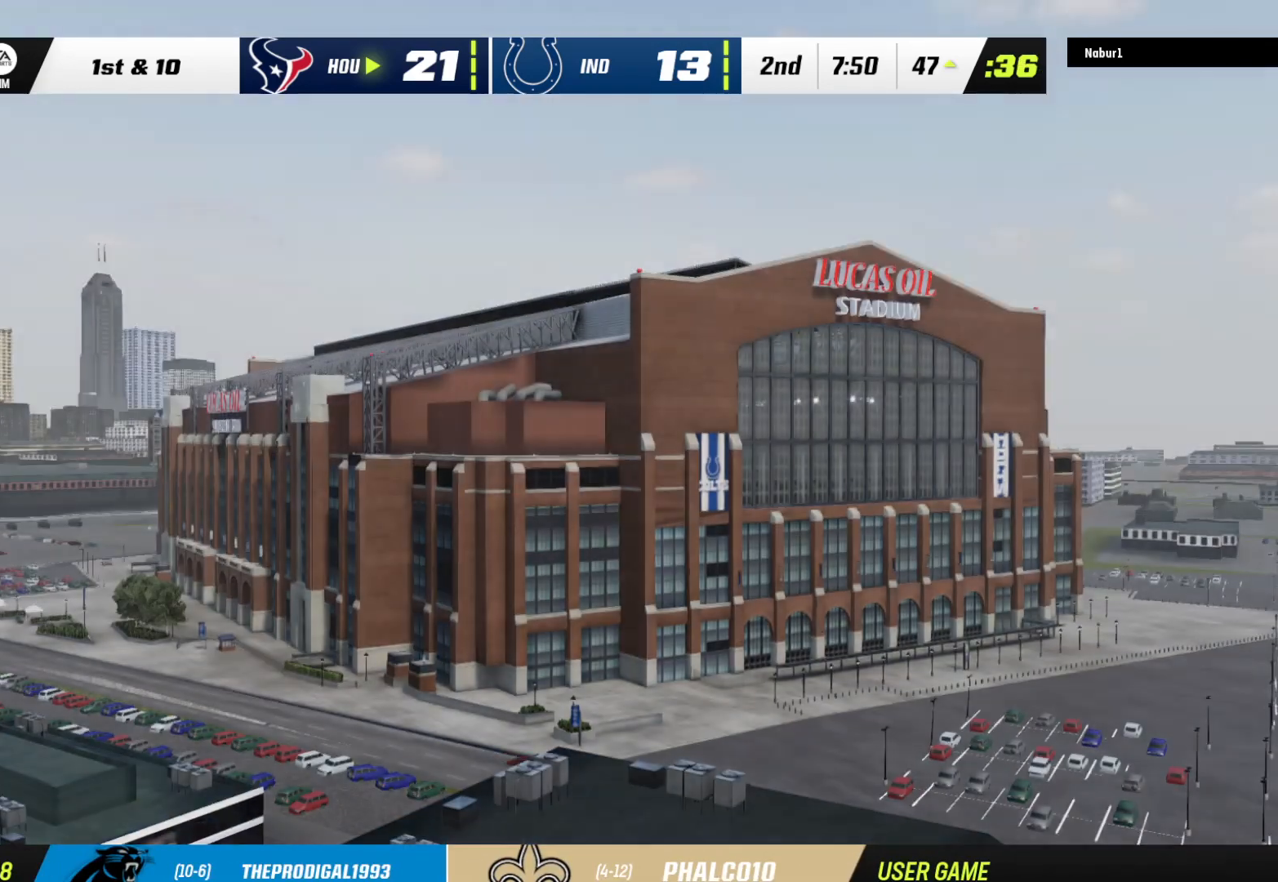
{"buttons": [], "left_stick": "center", "right_stick": "center", "events": [[100, "A", "up"], [200, "A", "down"], [233, "A", "up"], [333, "A", "down"], [467, "A", "up"]]}
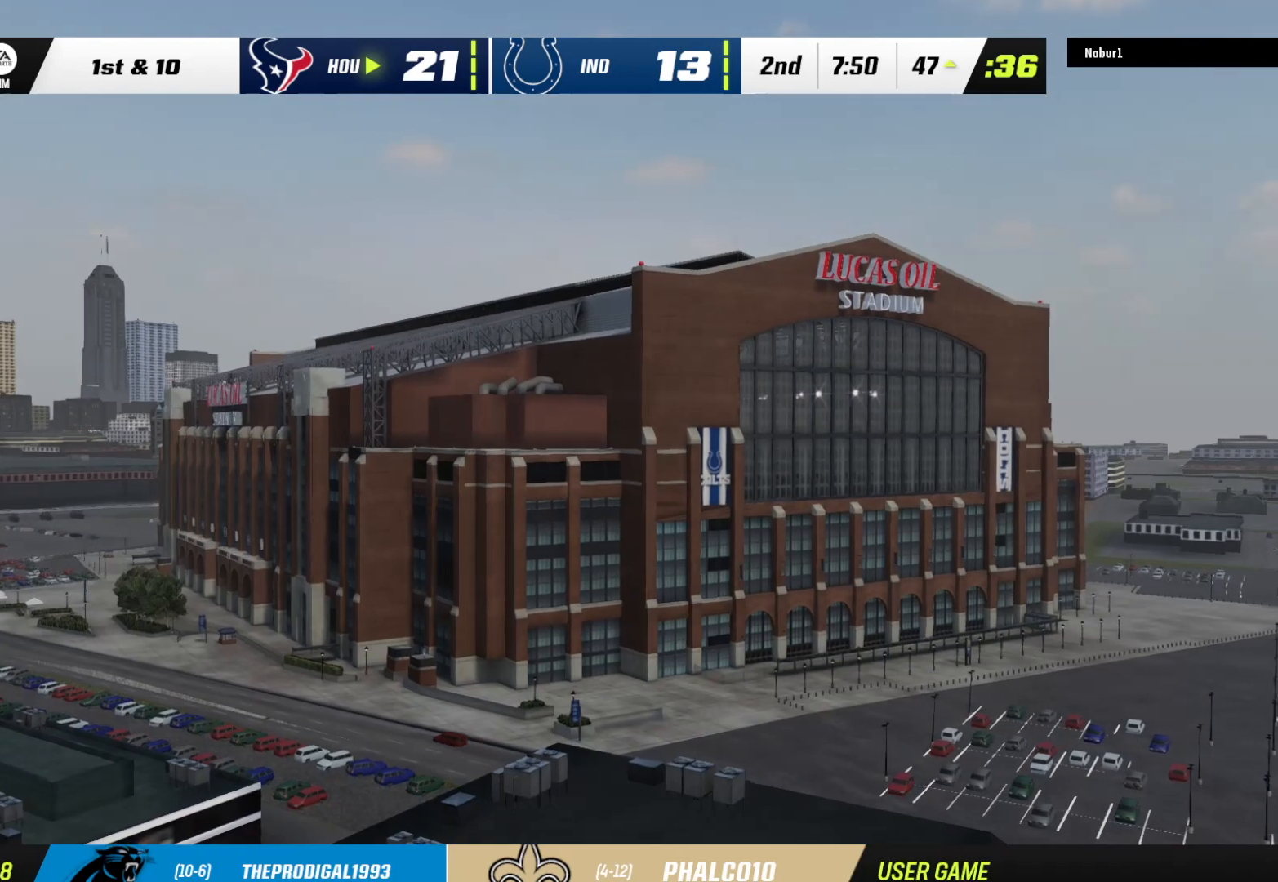
{"buttons": ["A"], "left_stick": "center", "right_stick": "center", "events": [[33, "A", "down"], [167, "A", "up"], [200, "A", "down"], [400, "A", "up"], [467, "A", "down"]]}
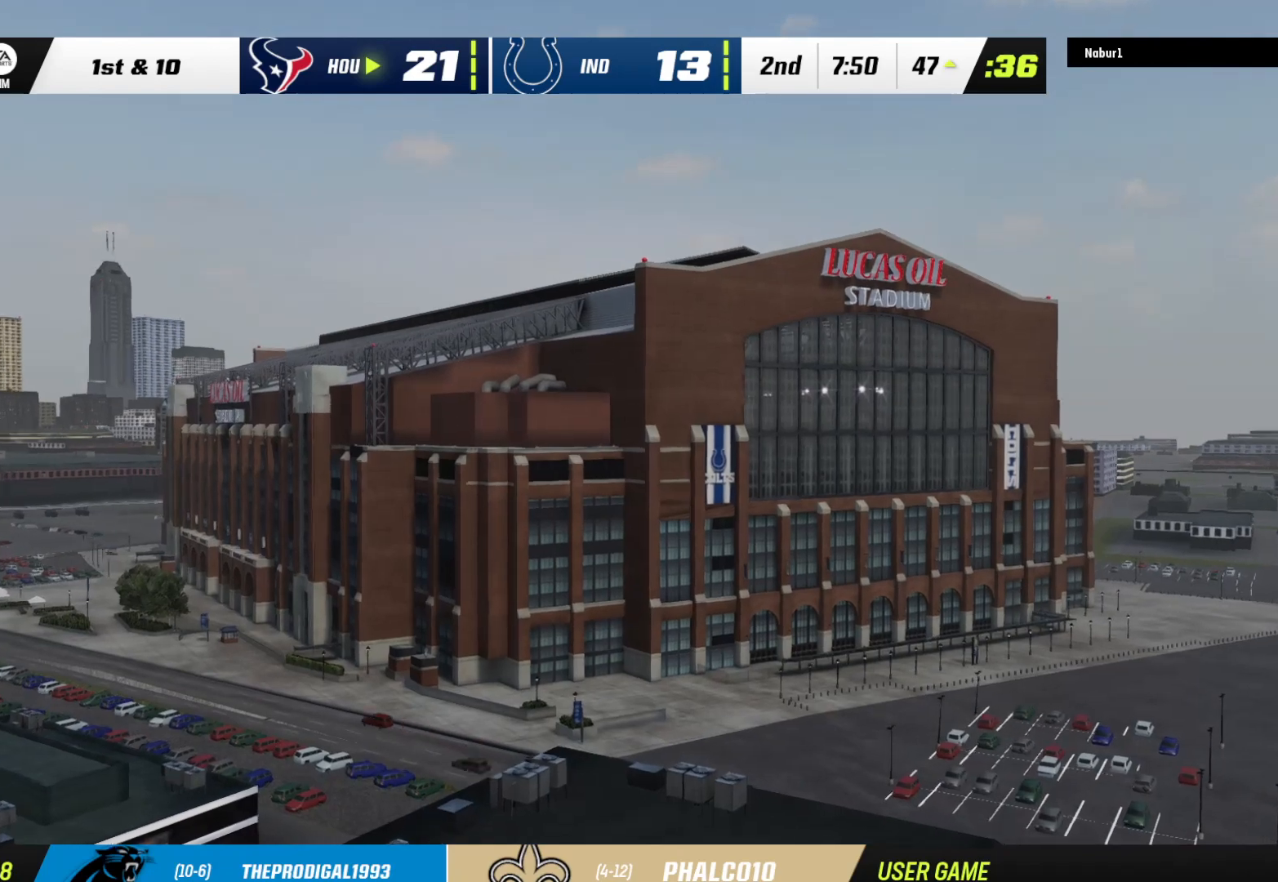
{"buttons": ["A"], "left_stick": "center", "right_stick": "center", "events": [[100, "A", "up"], [233, "A", "down"], [367, "A", "up"], [467, "A", "down"]]}
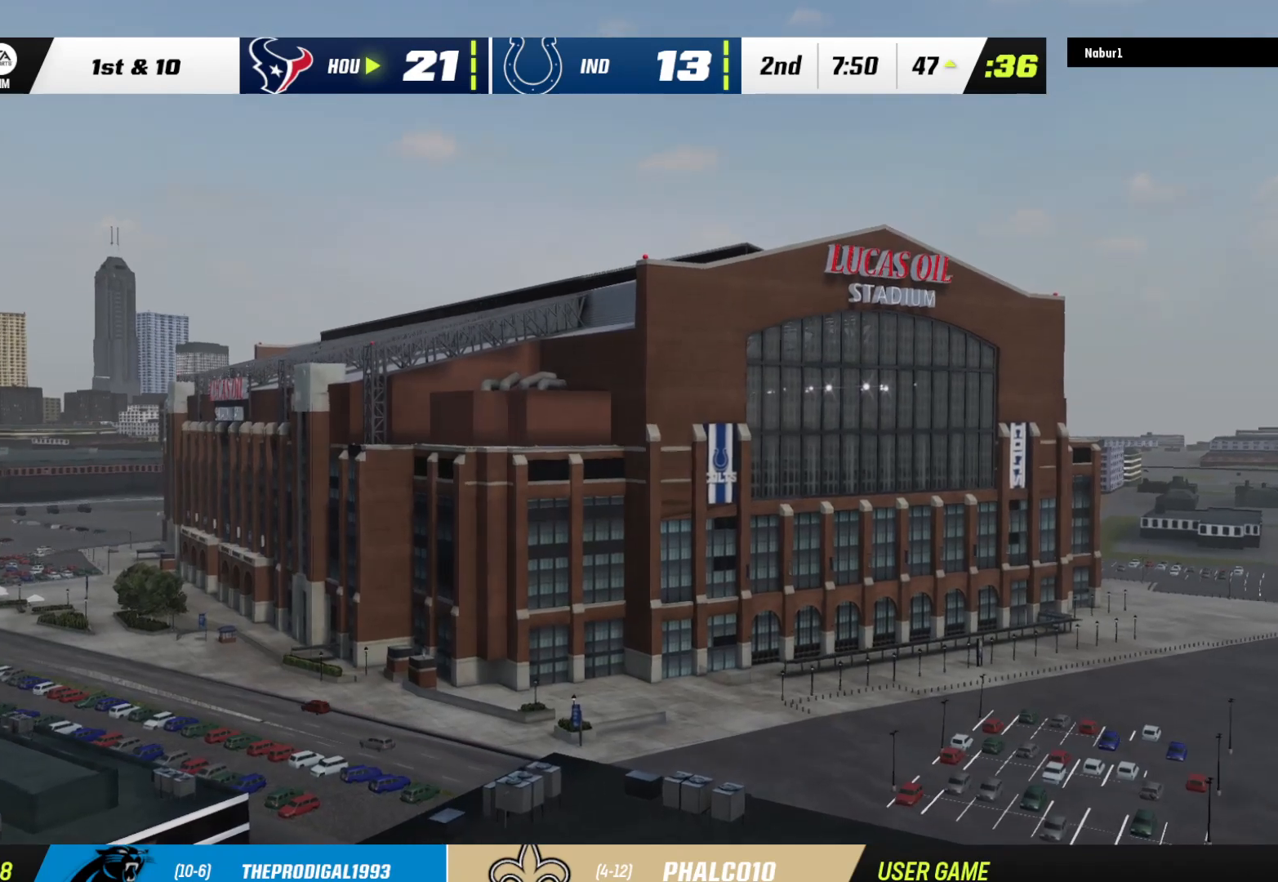
{"buttons": ["A"], "left_stick": "center", "right_stick": "center", "events": [[133, "A", "up"], [167, "A", "down"], [300, "A", "up"], [400, "A", "down"]]}
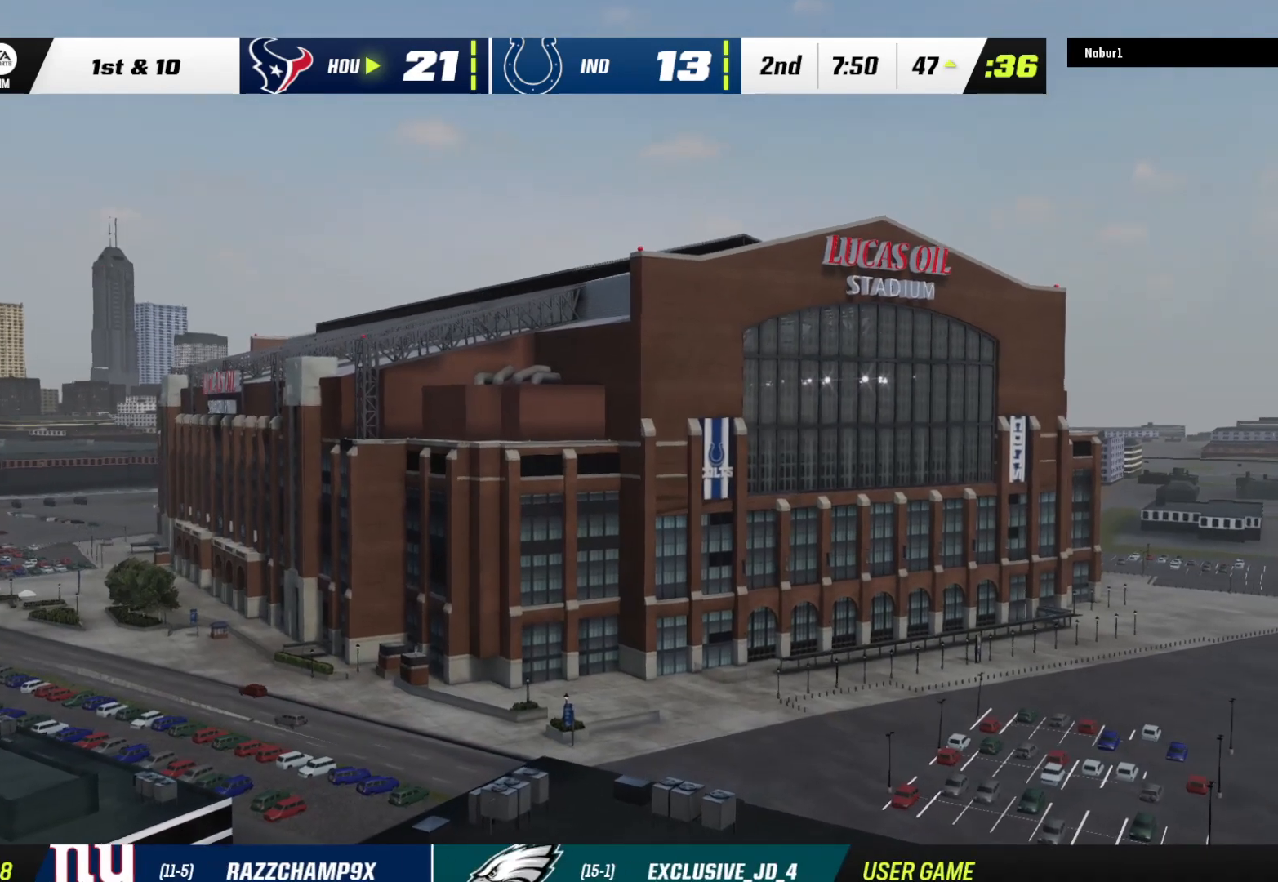
{"buttons": [], "left_stick": "center", "right_stick": "center", "events": [[67, "A", "up"], [133, "A", "down"], [233, "A", "up"], [333, "A", "down"], [433, "A", "up"]]}
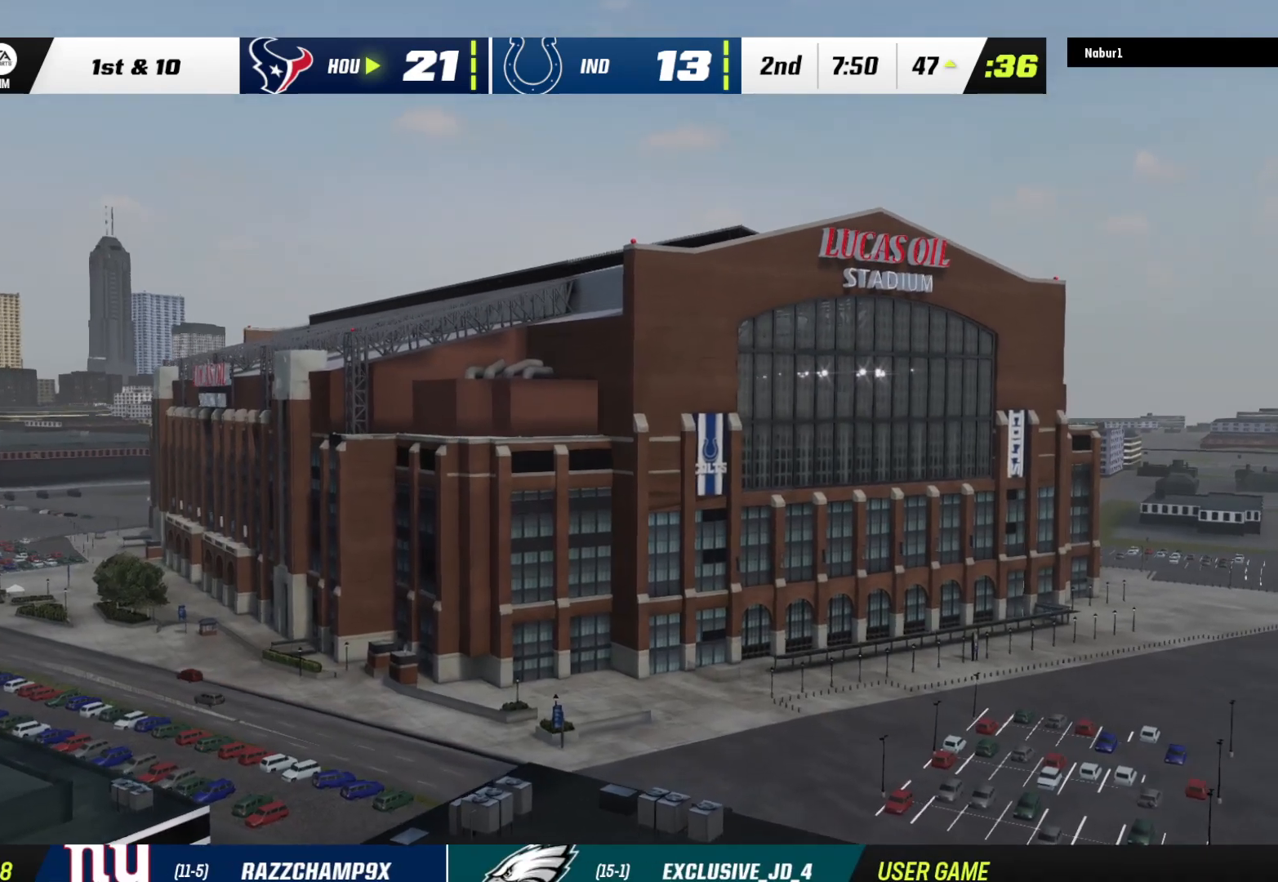
{"buttons": ["A"], "left_stick": "center", "right_stick": "center", "events": [[67, "A", "down"], [167, "A", "up"], [300, "A", "down"], [400, "A", "up"], [500, "A", "down"]]}
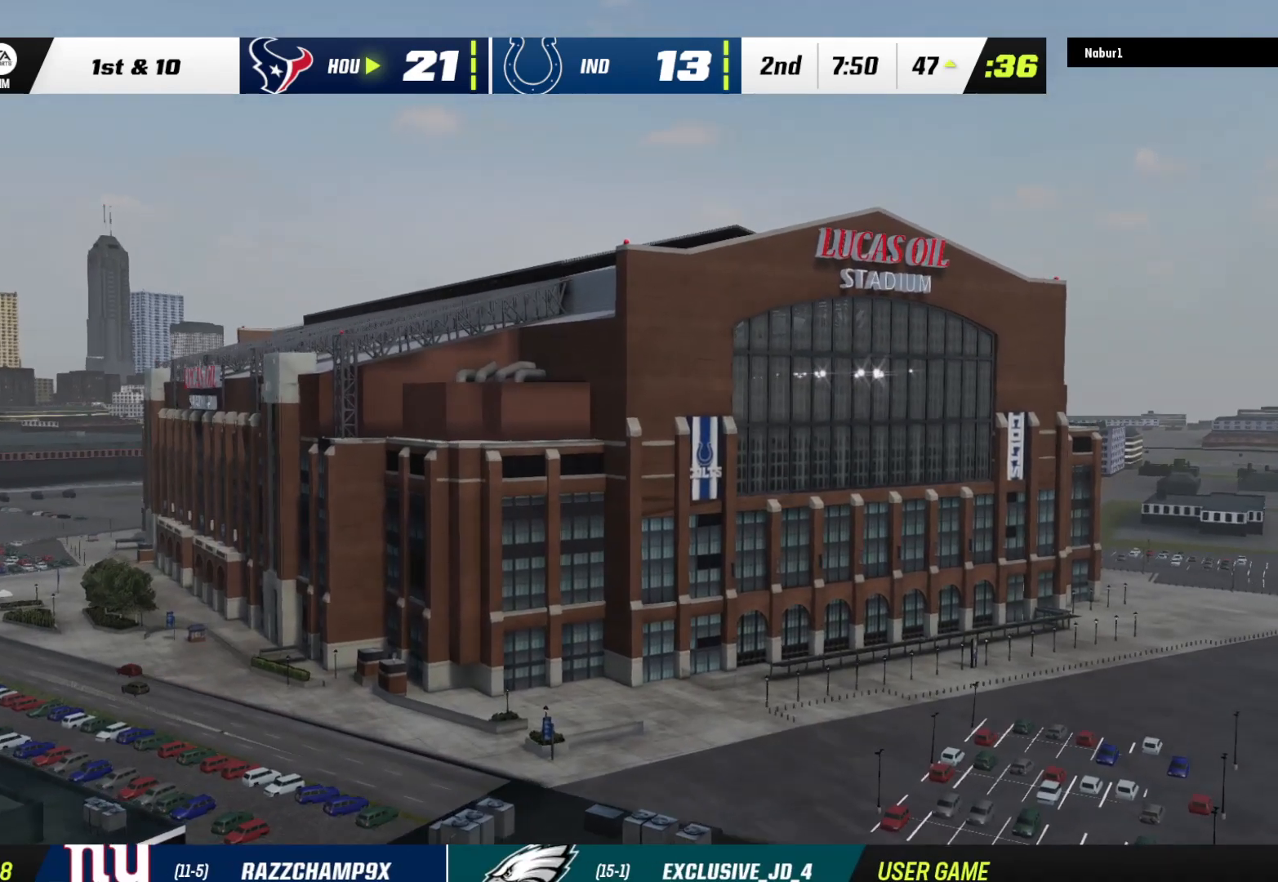
{"buttons": [], "left_stick": "center", "right_stick": "center", "events": [[100, "A", "up"]]}
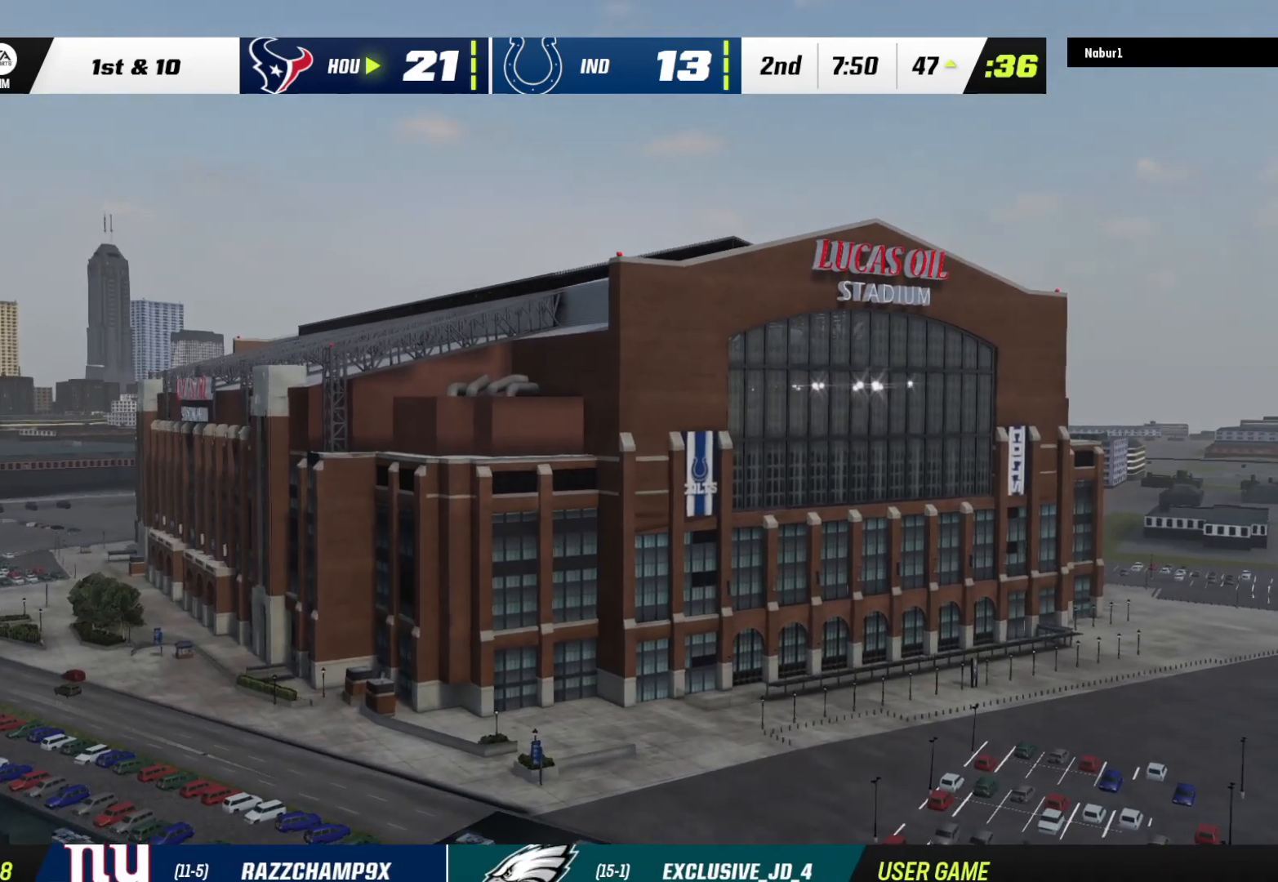
{"buttons": [], "left_stick": "center", "right_stick": "center", "events": [[133, "A", "down"], [300, "A", "up"]]}
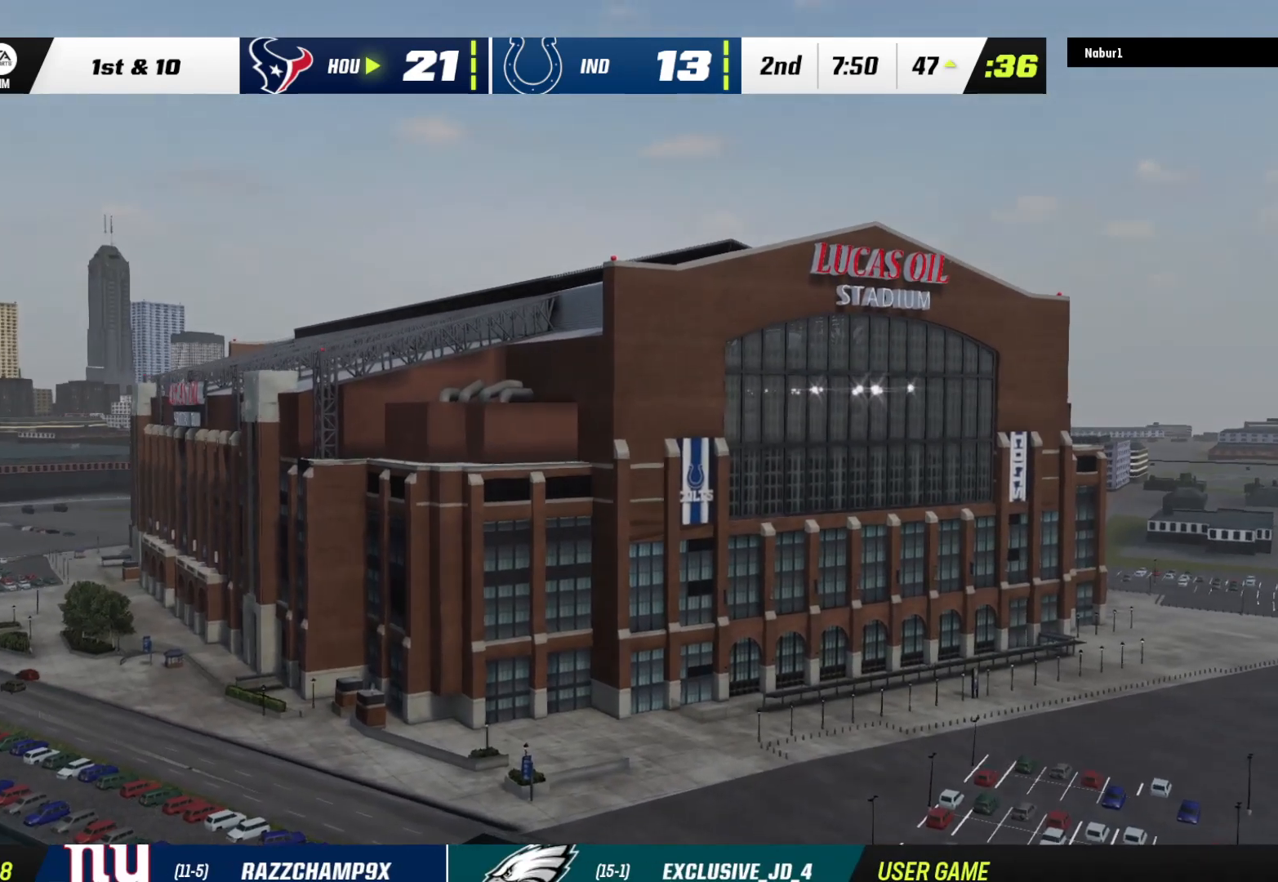
{"buttons": [], "left_stick": "center", "right_stick": "center", "events": []}